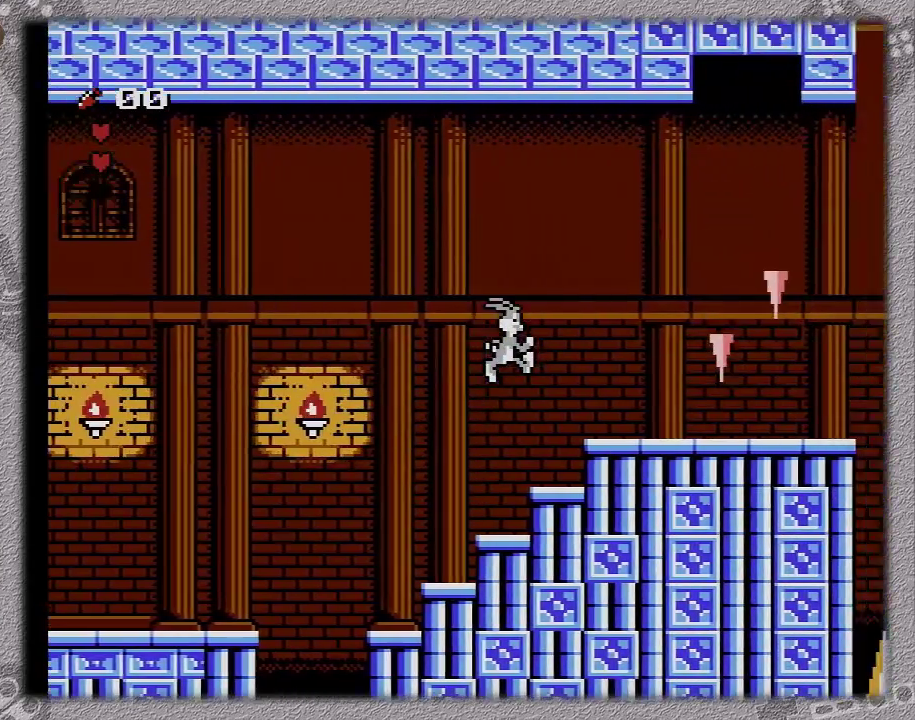
Gameplay with a controller (Nintendo layout); each line is a JSON object with the inputs held at the frame after it. "events" lists button and stick changes between this image and that frame as [ms after this image, input, new state], when the widget could be followed in between. Not read: L3 R3.
{"buttons": ["A", "DPAD_RIGHT"], "events": []}
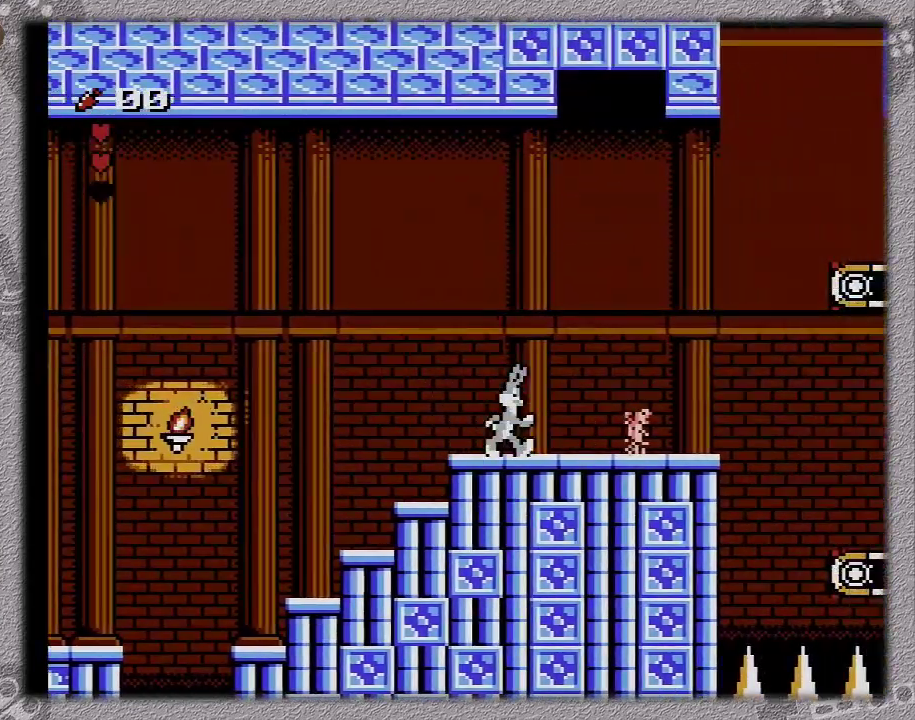
{"buttons": ["DPAD_RIGHT"], "events": [[33, "A", "up"]]}
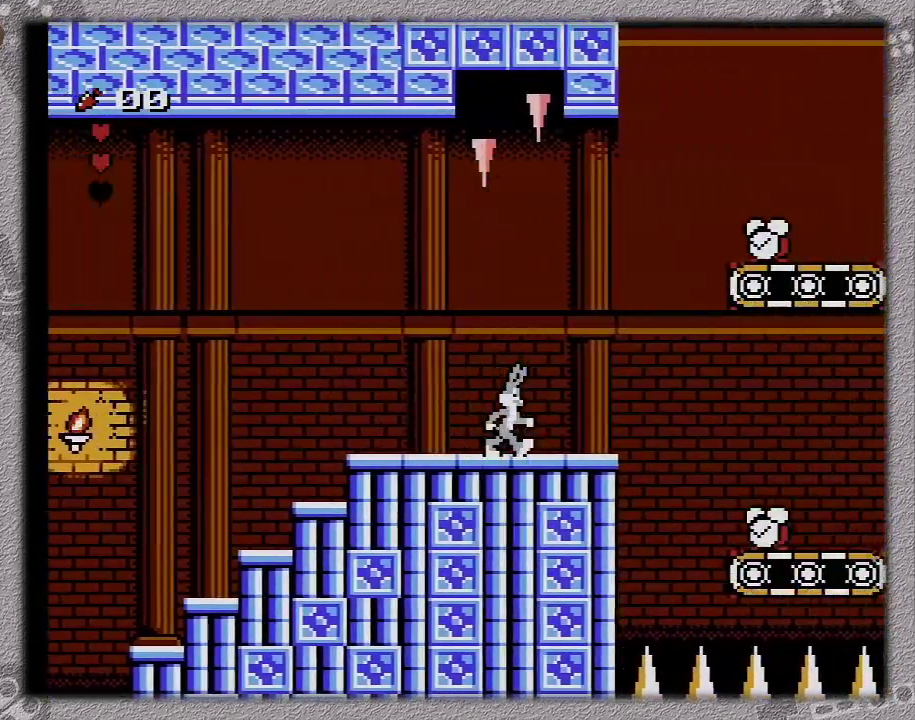
{"buttons": ["DPAD_RIGHT"], "events": []}
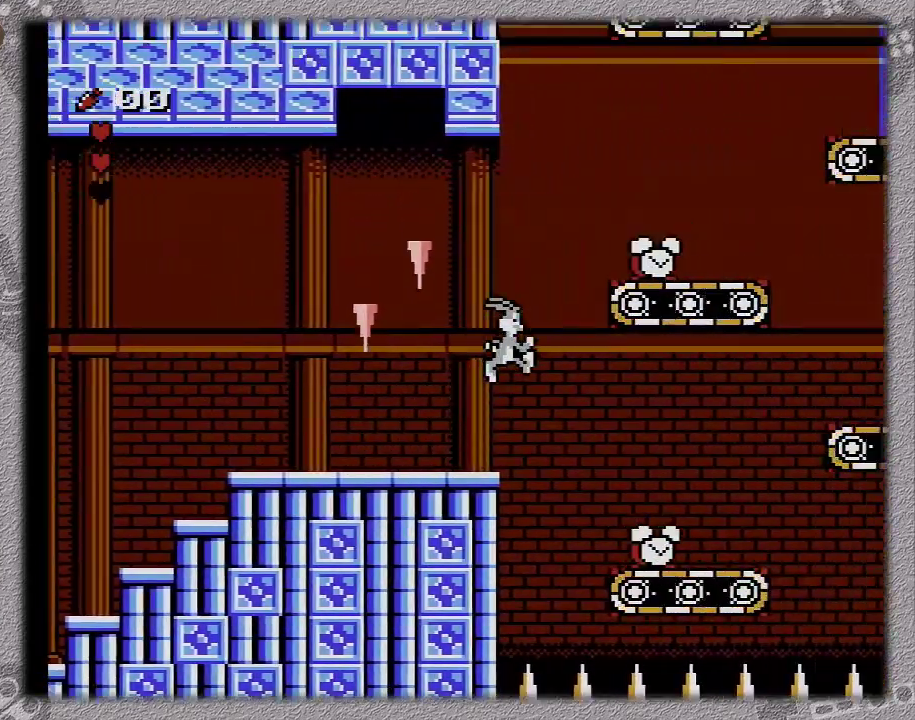
{"buttons": ["A", "DPAD_RIGHT"], "events": [[217, "A", "down"]]}
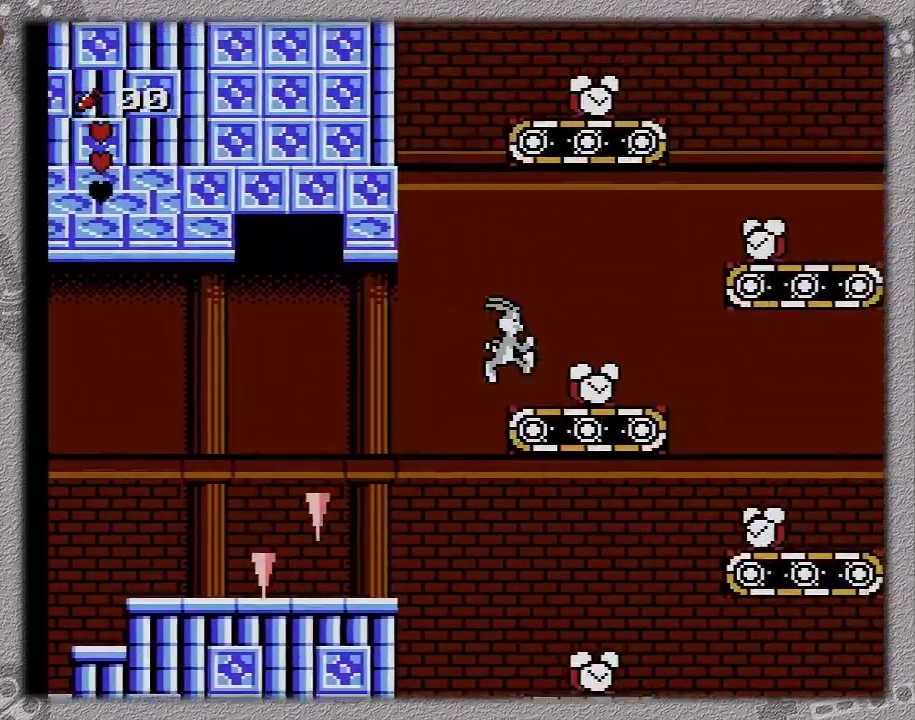
{"buttons": ["DPAD_RIGHT"], "events": [[483, "A", "up"]]}
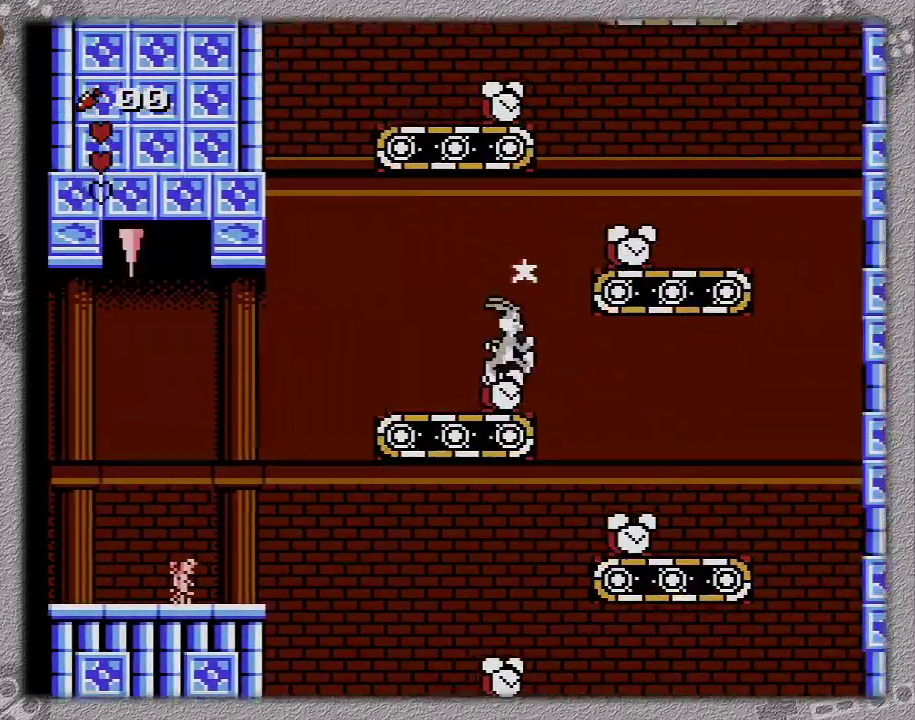
{"buttons": ["A", "DPAD_RIGHT"], "events": [[383, "A", "down"]]}
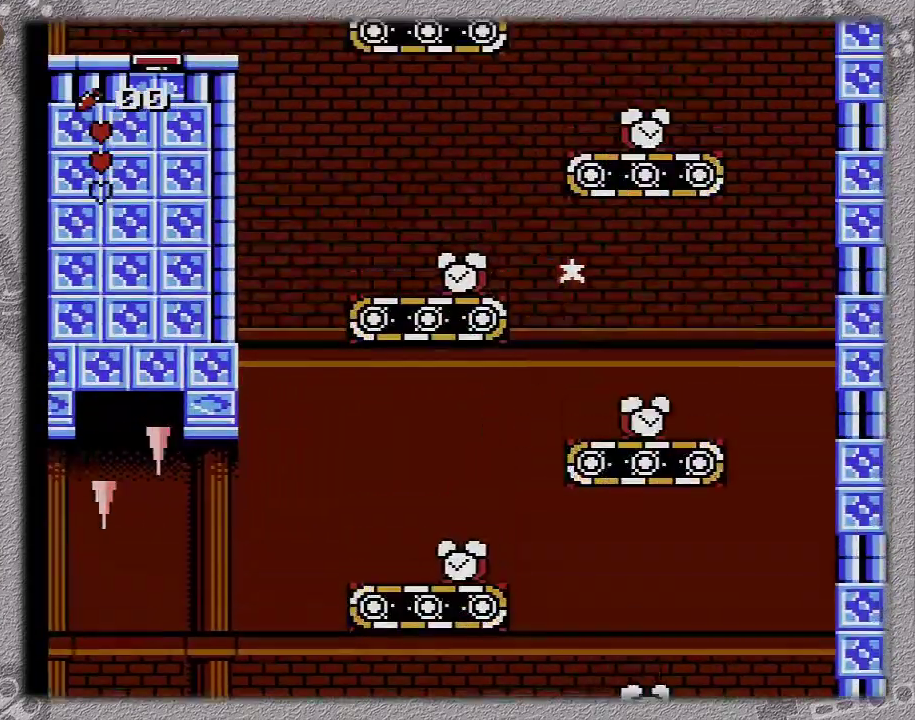
{"buttons": ["DPAD_RIGHT"], "events": [[483, "A", "up"]]}
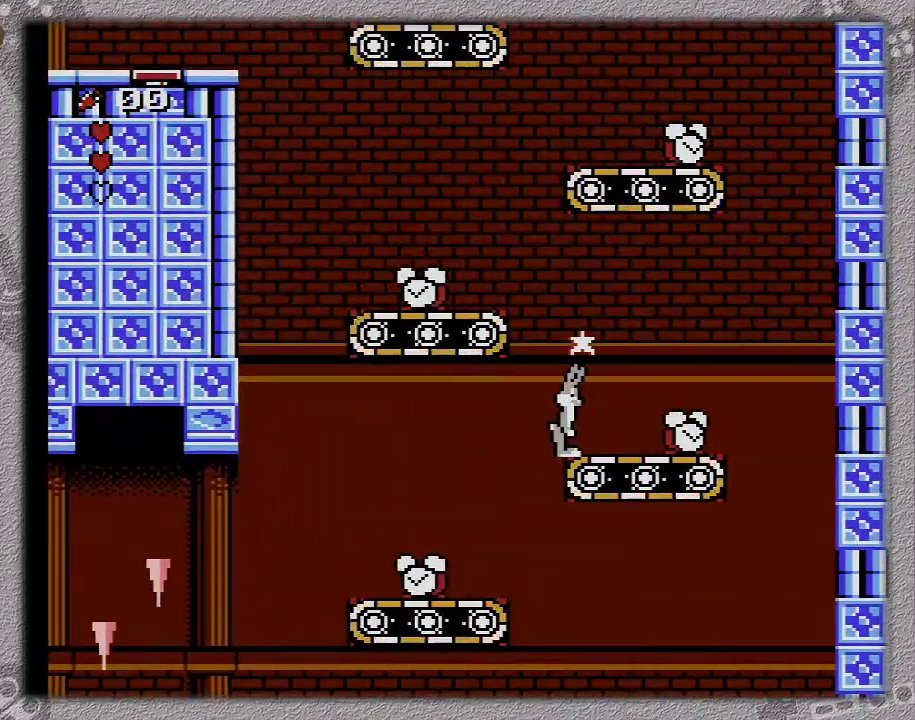
{"buttons": ["A"], "events": [[50, "DPAD_RIGHT", "up"], [467, "A", "down"]]}
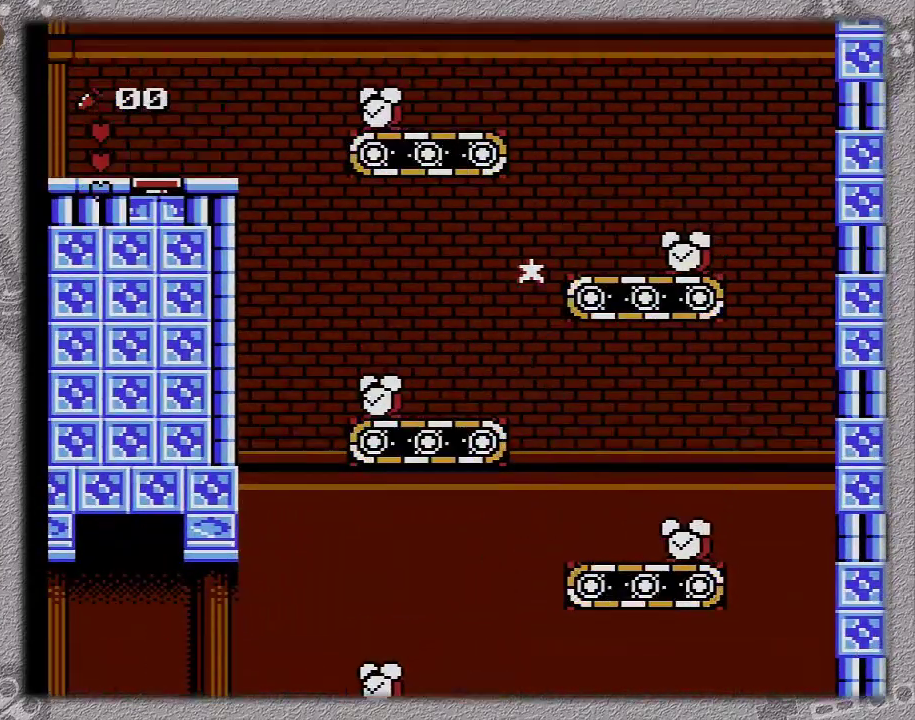
{"buttons": ["DPAD_LEFT"], "events": [[67, "DPAD_LEFT", "down"], [467, "A", "up"]]}
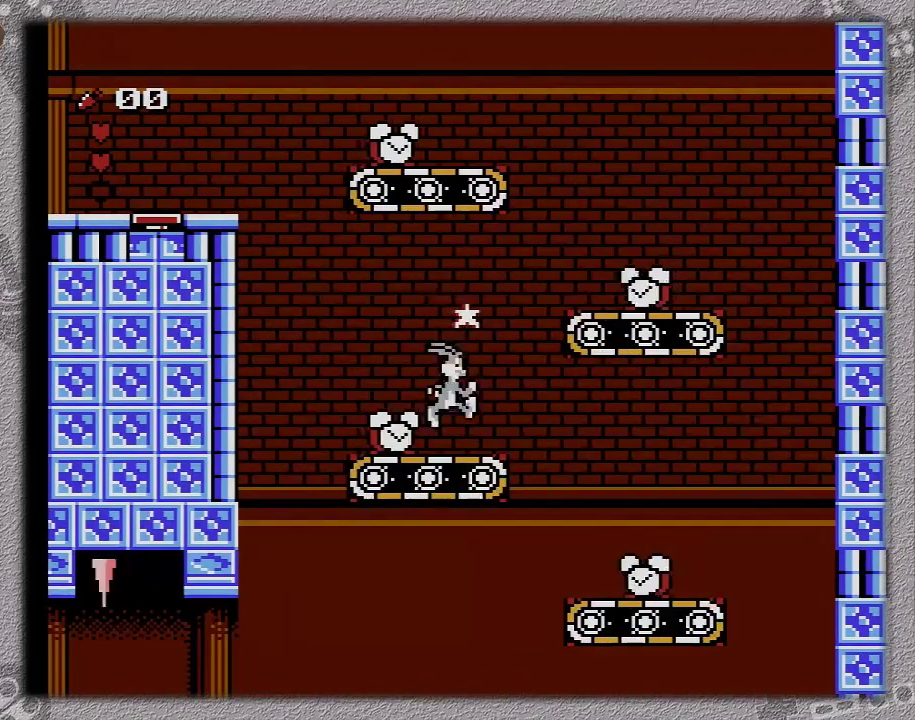
{"buttons": ["DPAD_RIGHT"], "events": [[117, "DPAD_LEFT", "up"], [367, "DPAD_RIGHT", "down"]]}
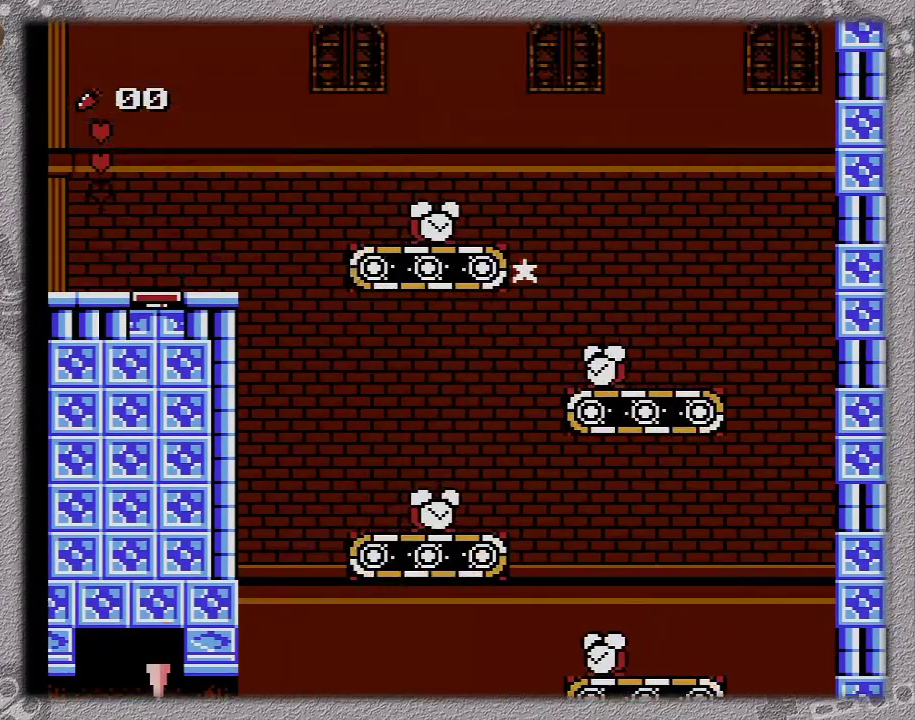
{"buttons": ["A", "DPAD_RIGHT"], "events": [[50, "A", "down"]]}
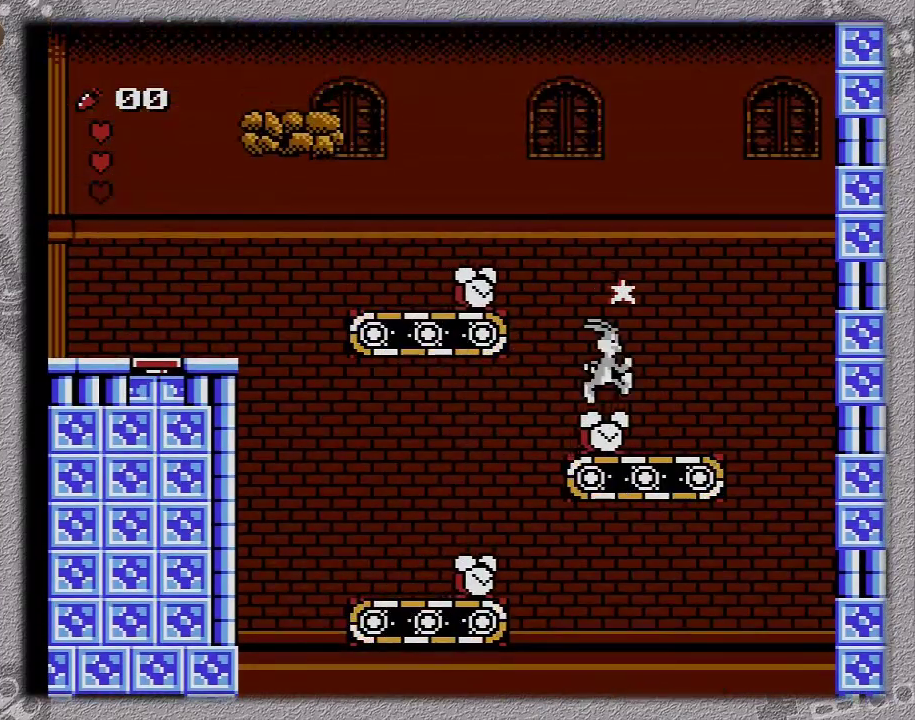
{"buttons": [], "events": [[233, "A", "up"], [383, "DPAD_RIGHT", "up"]]}
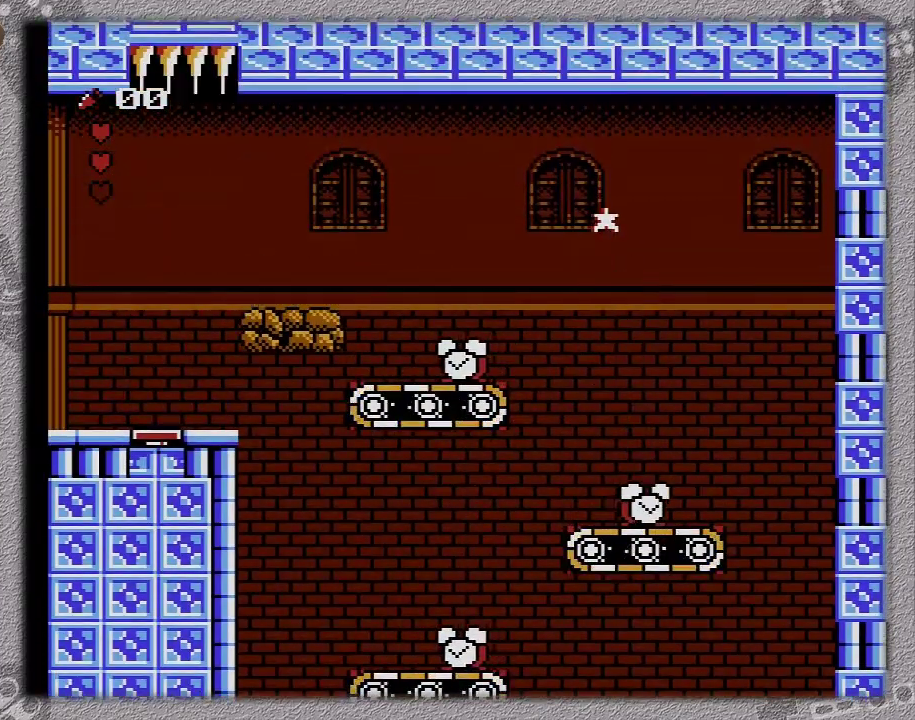
{"buttons": ["A", "DPAD_LEFT"], "events": [[50, "A", "down"], [50, "DPAD_LEFT", "down"]]}
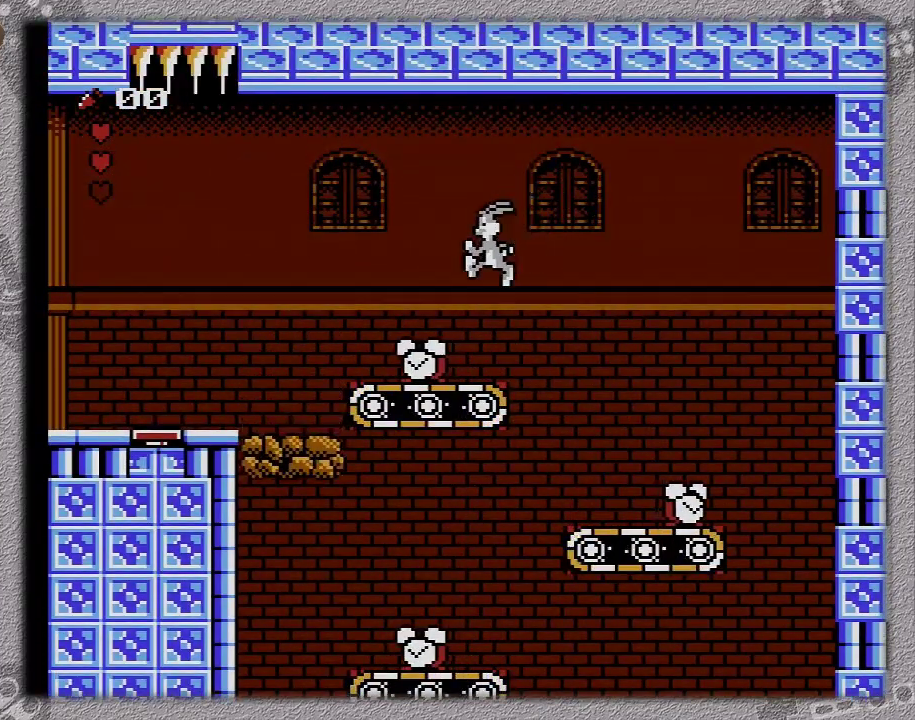
{"buttons": ["DPAD_LEFT"], "events": [[417, "A", "up"]]}
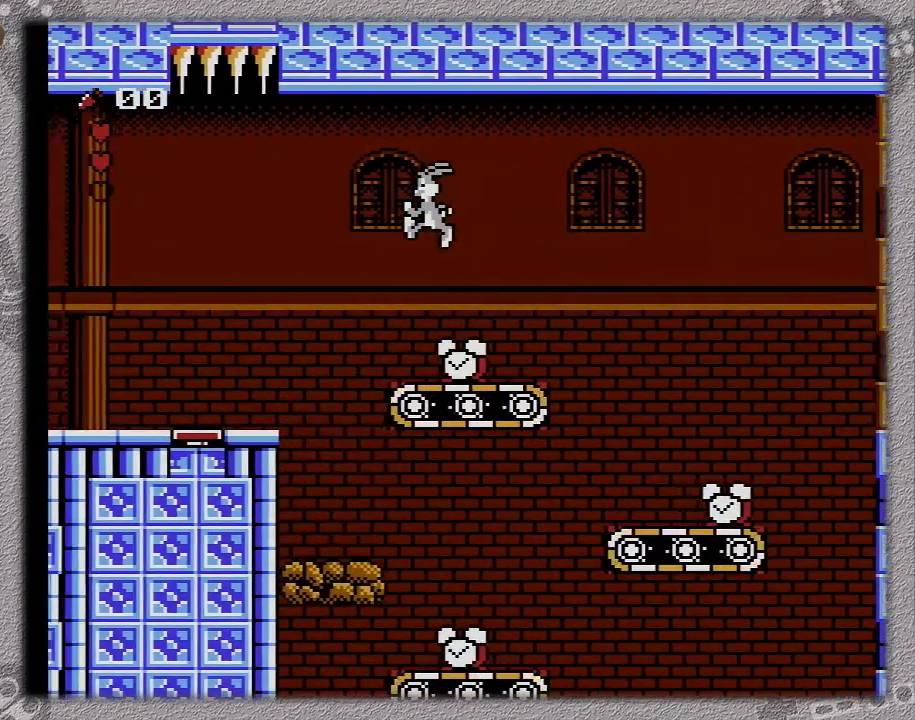
{"buttons": ["A", "DPAD_LEFT"], "events": [[267, "A", "down"]]}
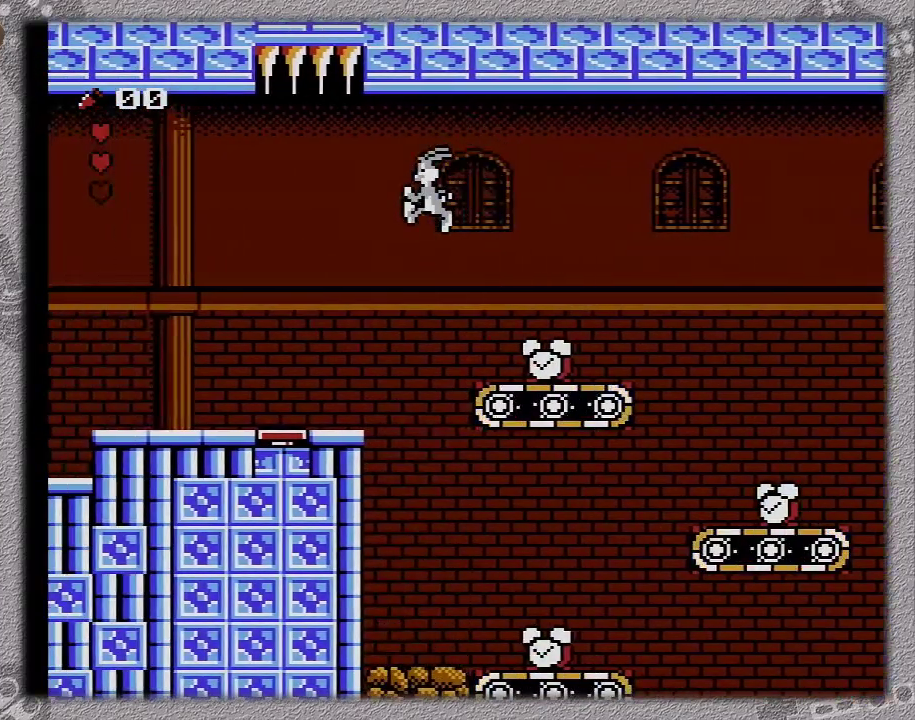
{"buttons": ["DPAD_LEFT"], "events": [[50, "A", "up"]]}
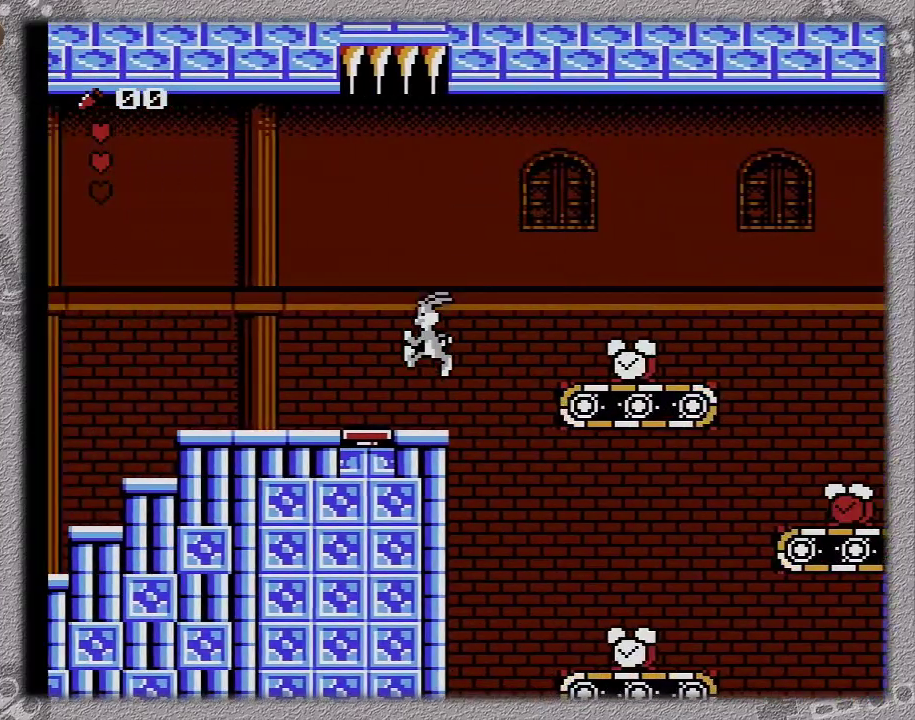
{"buttons": ["DPAD_LEFT"], "events": []}
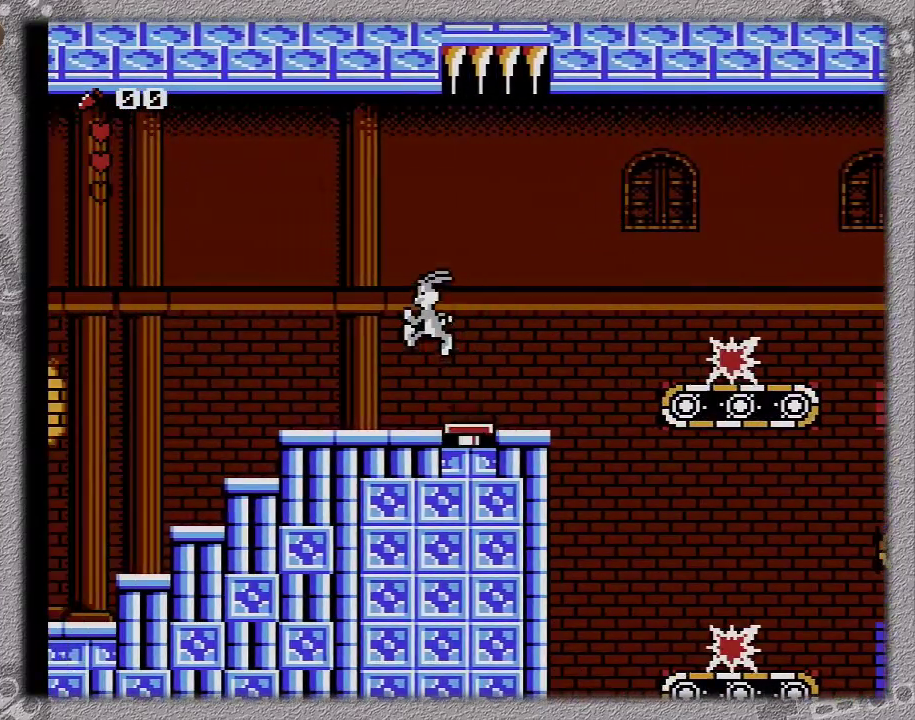
{"buttons": ["A", "DPAD_LEFT"], "events": [[17, "A", "down"], [100, "A", "up"], [200, "A", "down"], [300, "A", "up"], [383, "A", "down"]]}
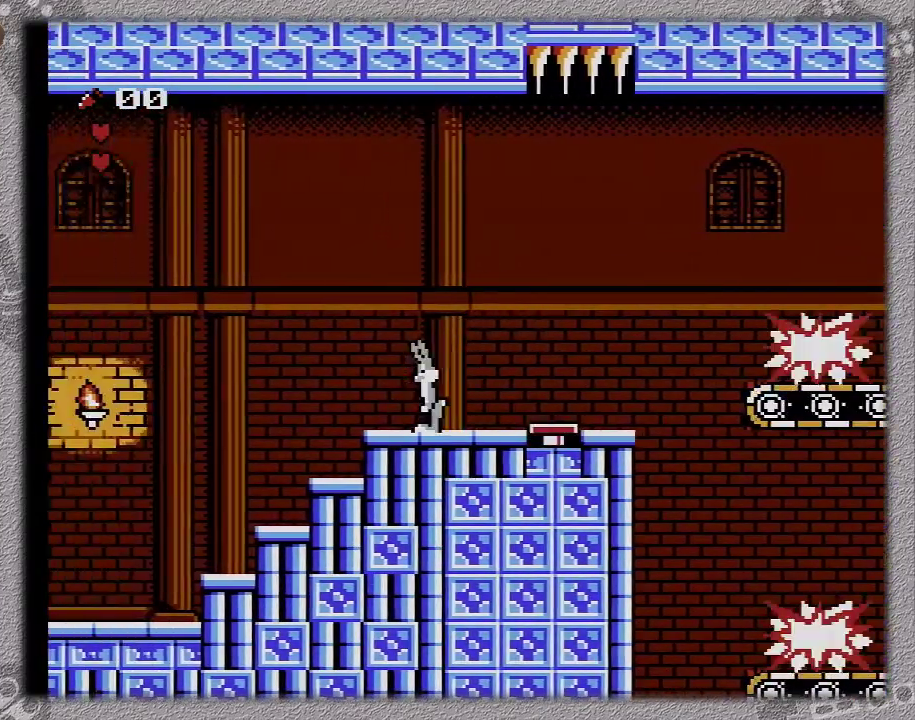
{"buttons": ["DPAD_LEFT"], "events": [[17, "A", "up"]]}
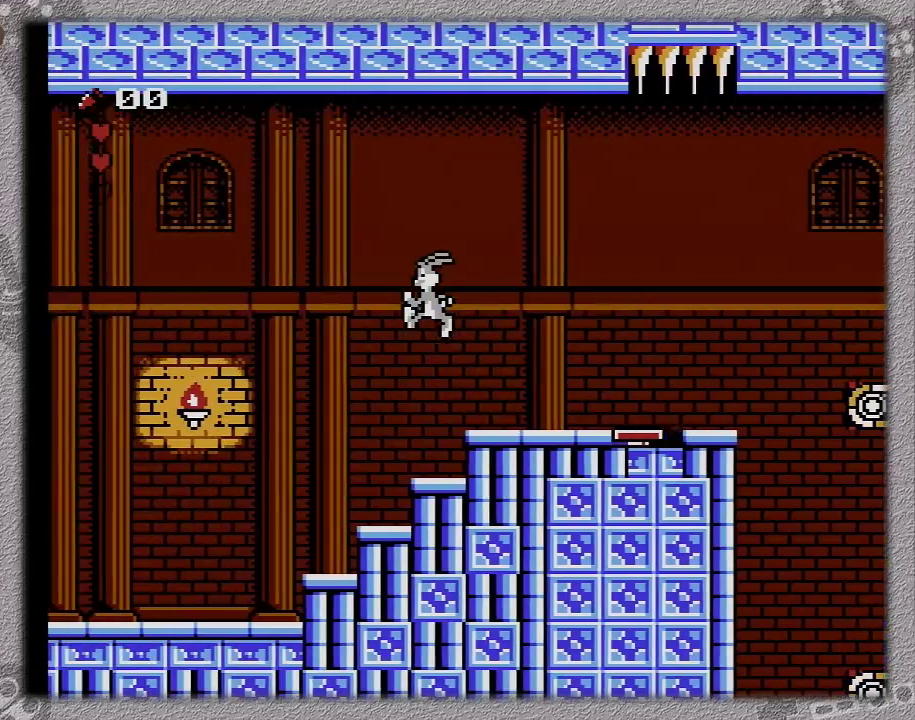
{"buttons": ["DPAD_LEFT"], "events": [[67, "A", "down"], [217, "A", "up"]]}
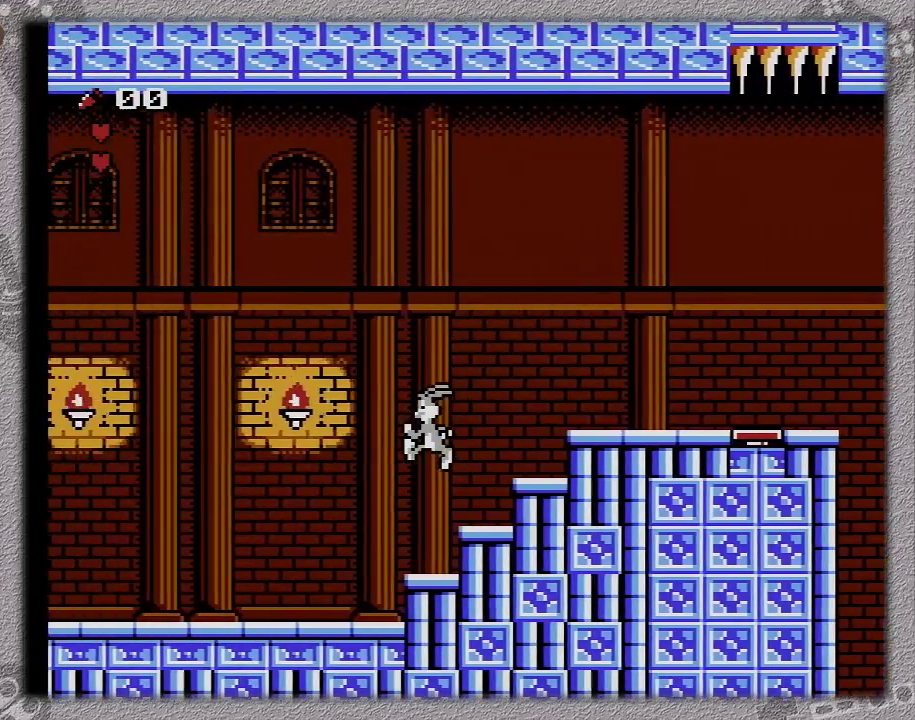
{"buttons": ["DPAD_LEFT"], "events": []}
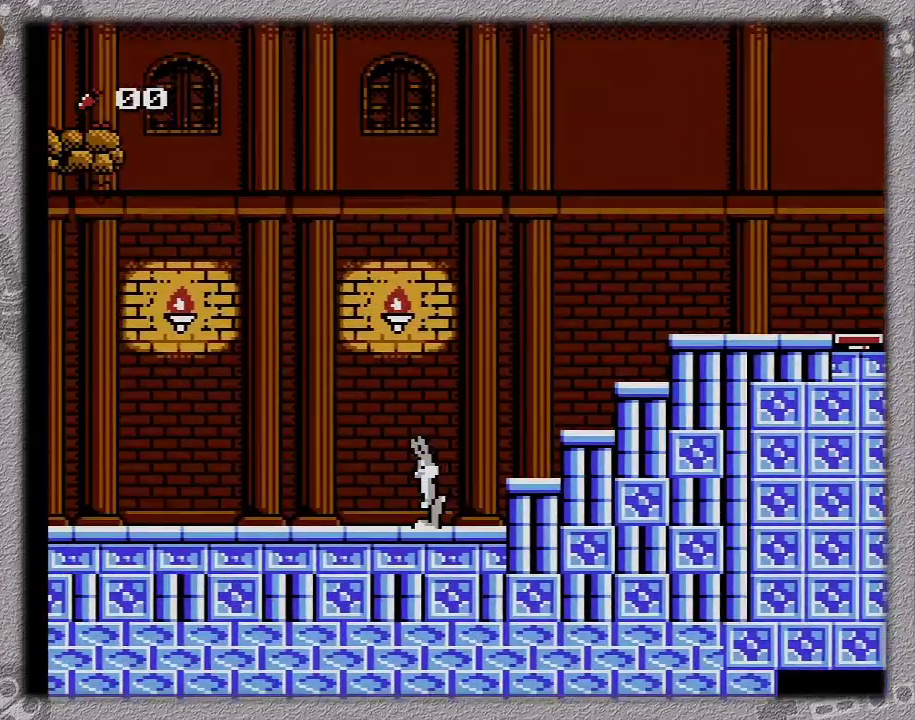
{"buttons": ["DPAD_LEFT"], "events": []}
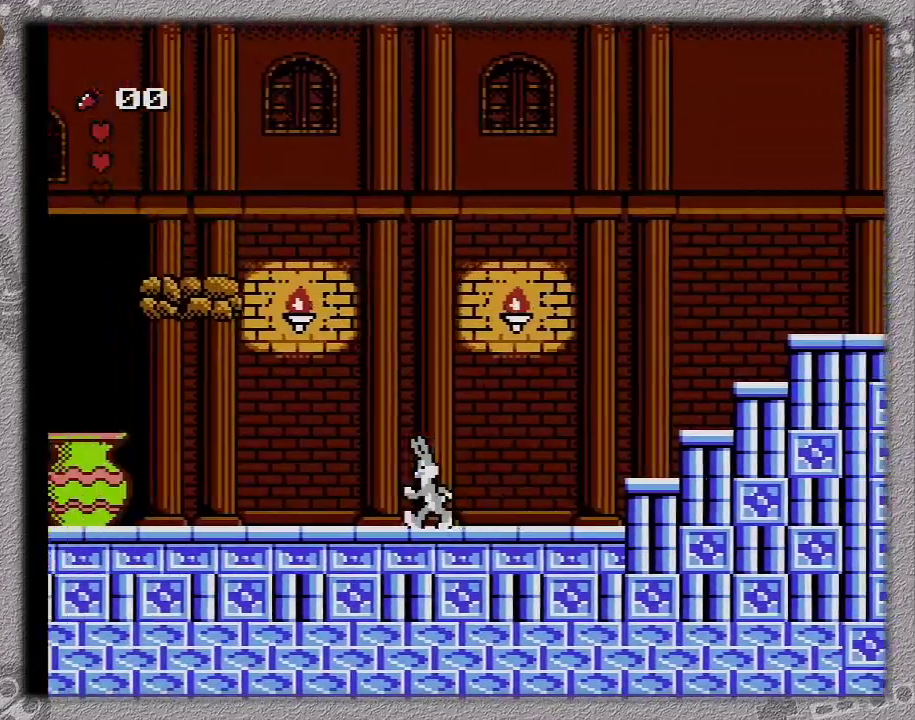
{"buttons": ["DPAD_LEFT"], "events": []}
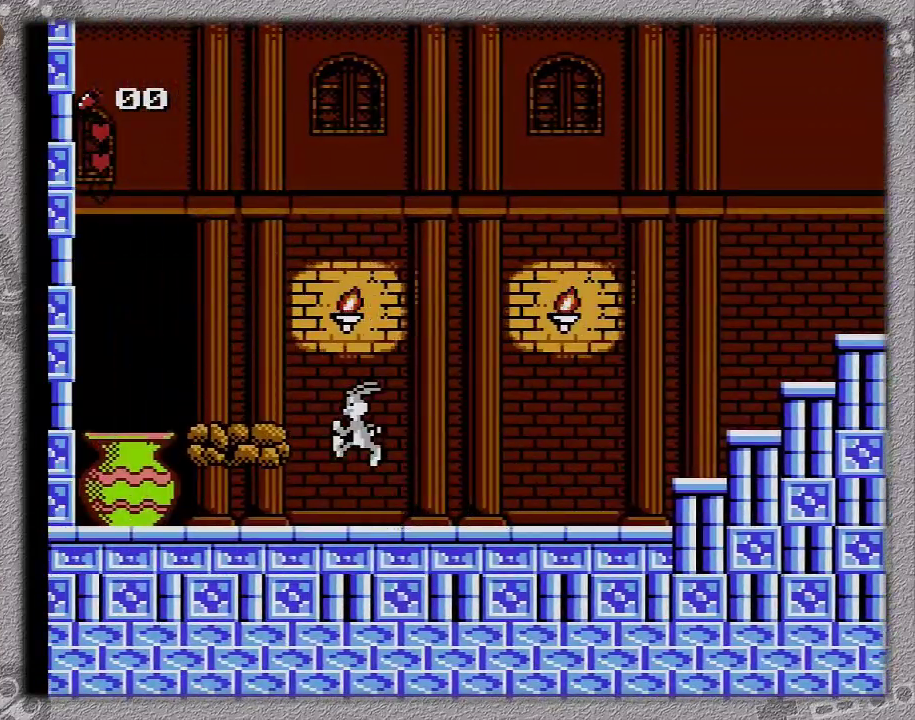
{"buttons": ["A", "DPAD_LEFT"], "events": [[167, "A", "down"]]}
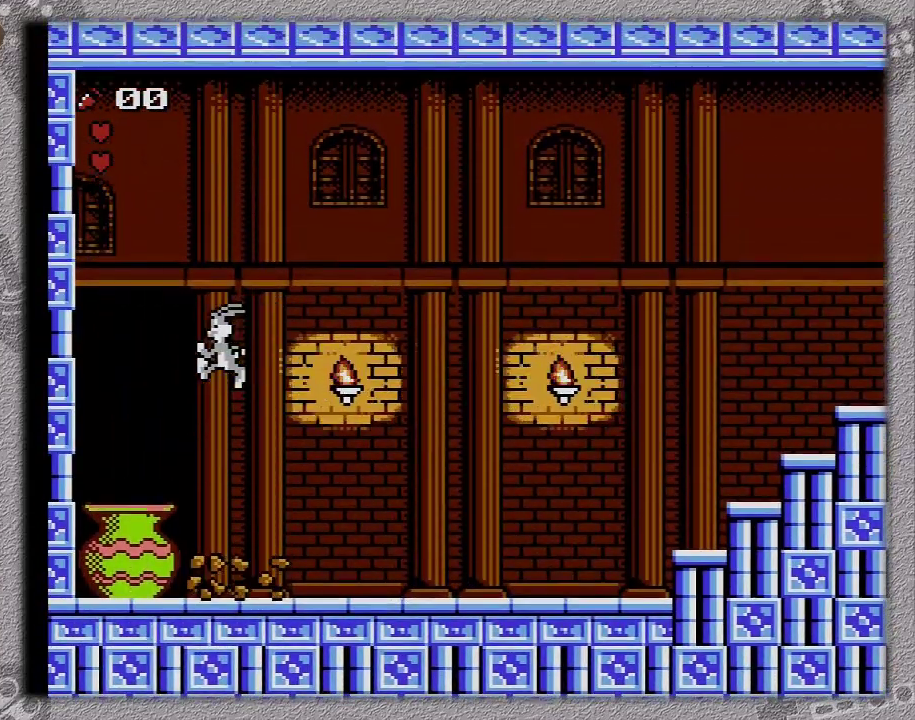
{"buttons": ["A", "DPAD_LEFT"], "events": []}
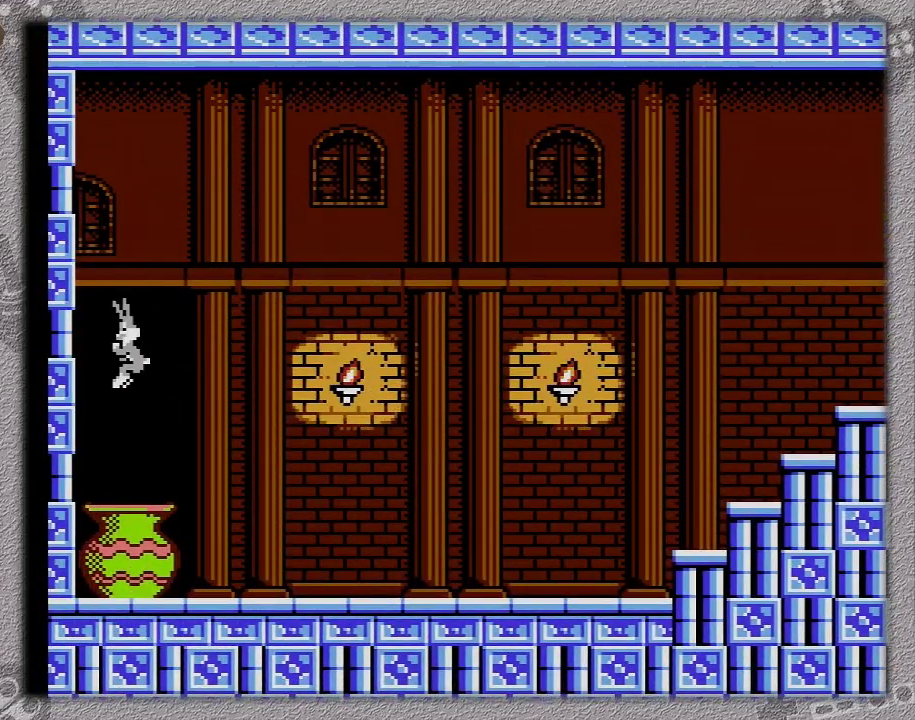
{"buttons": ["A", "DPAD_LEFT"], "events": []}
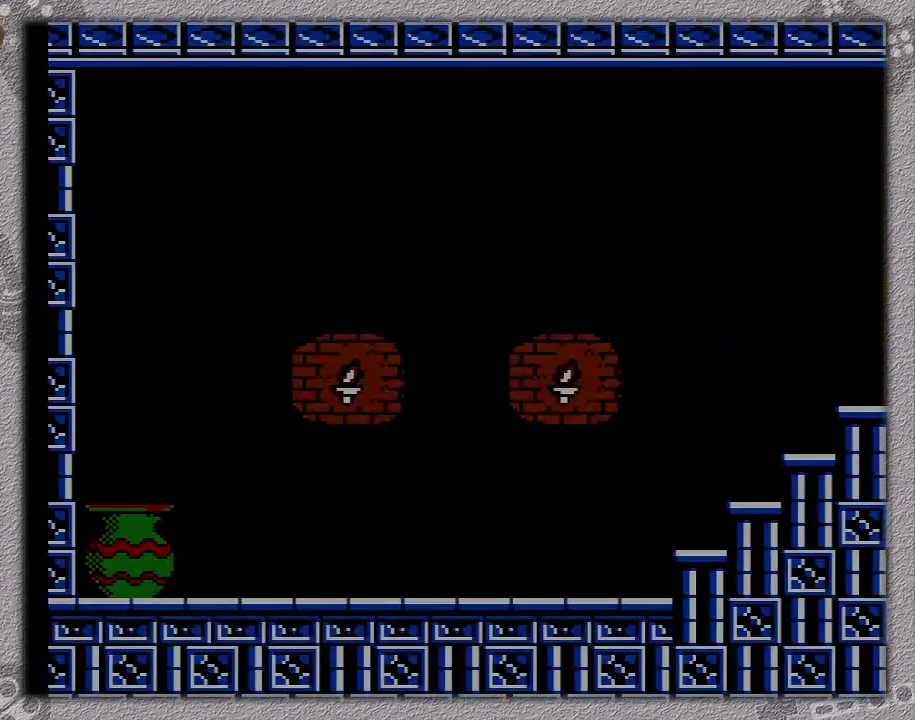
{"buttons": ["A", "DPAD_LEFT"], "events": []}
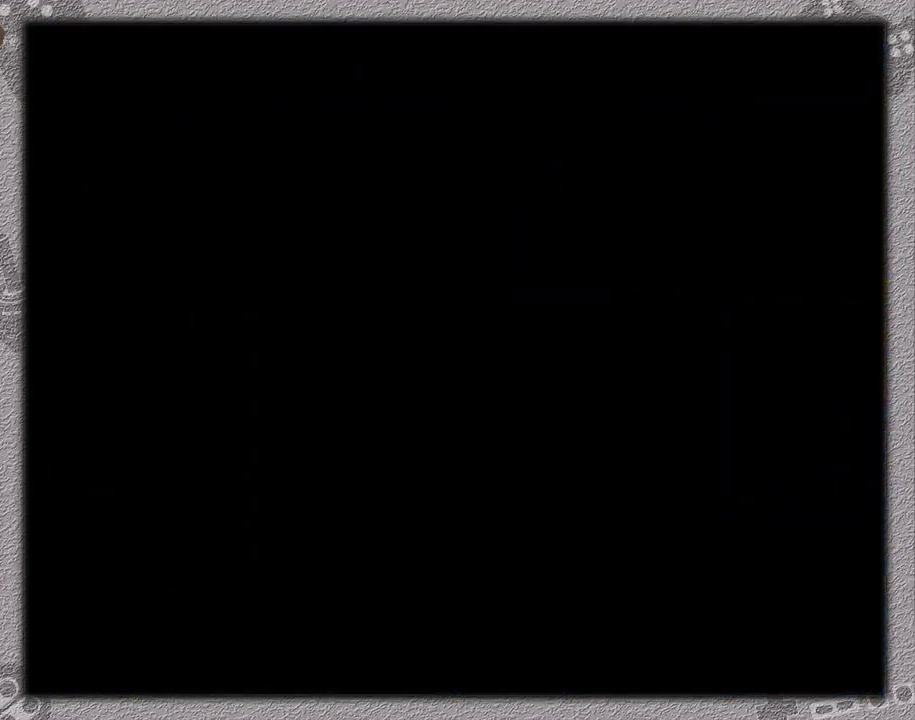
{"buttons": ["A", "DPAD_LEFT"], "events": []}
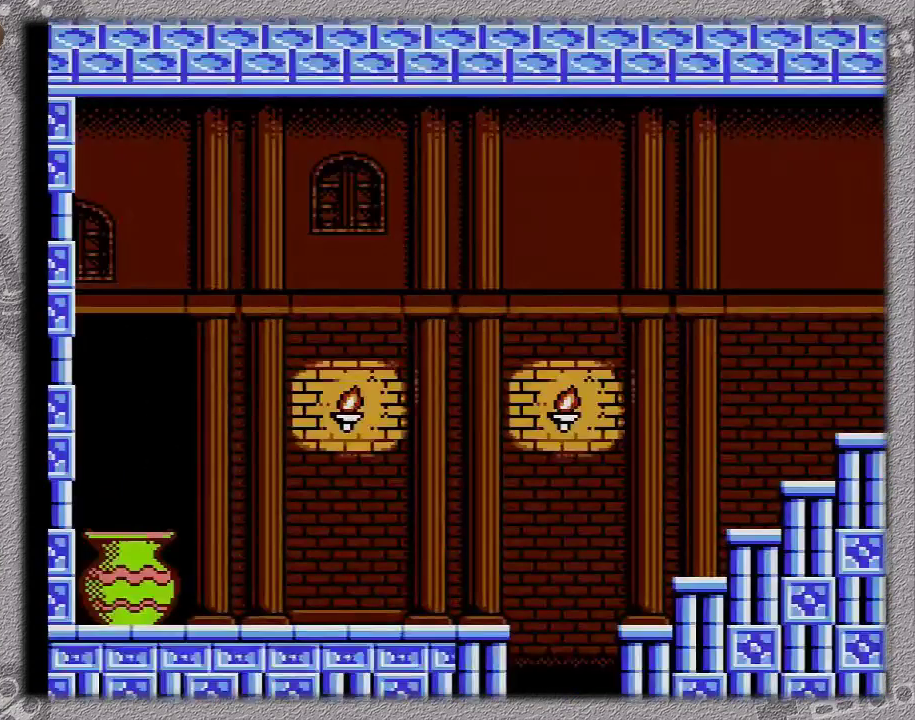
{"buttons": ["A", "DPAD_LEFT"], "events": []}
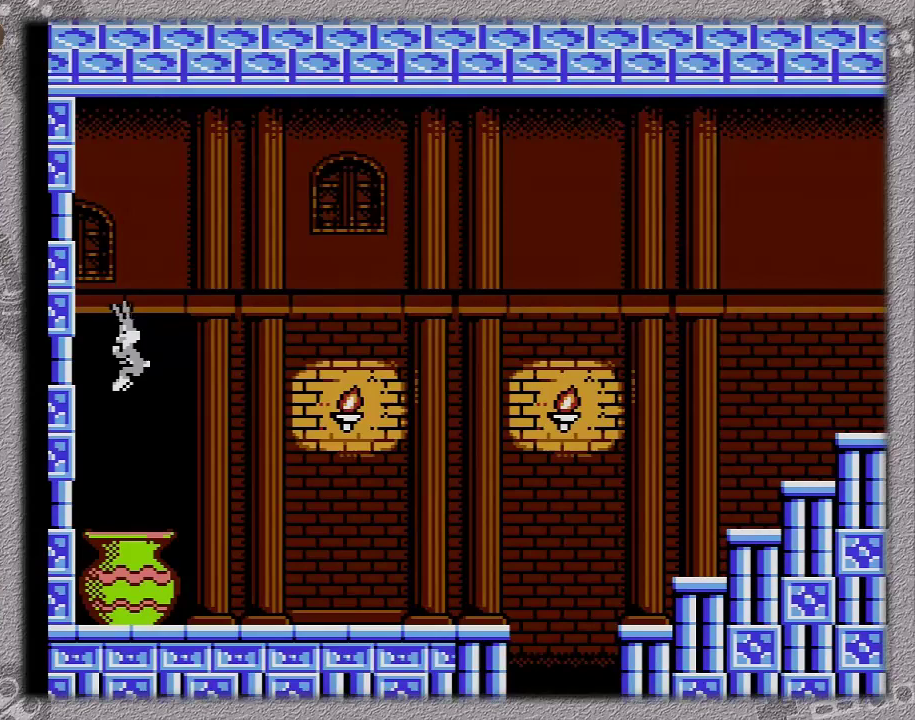
{"buttons": ["DPAD_LEFT"], "events": [[500, "A", "up"]]}